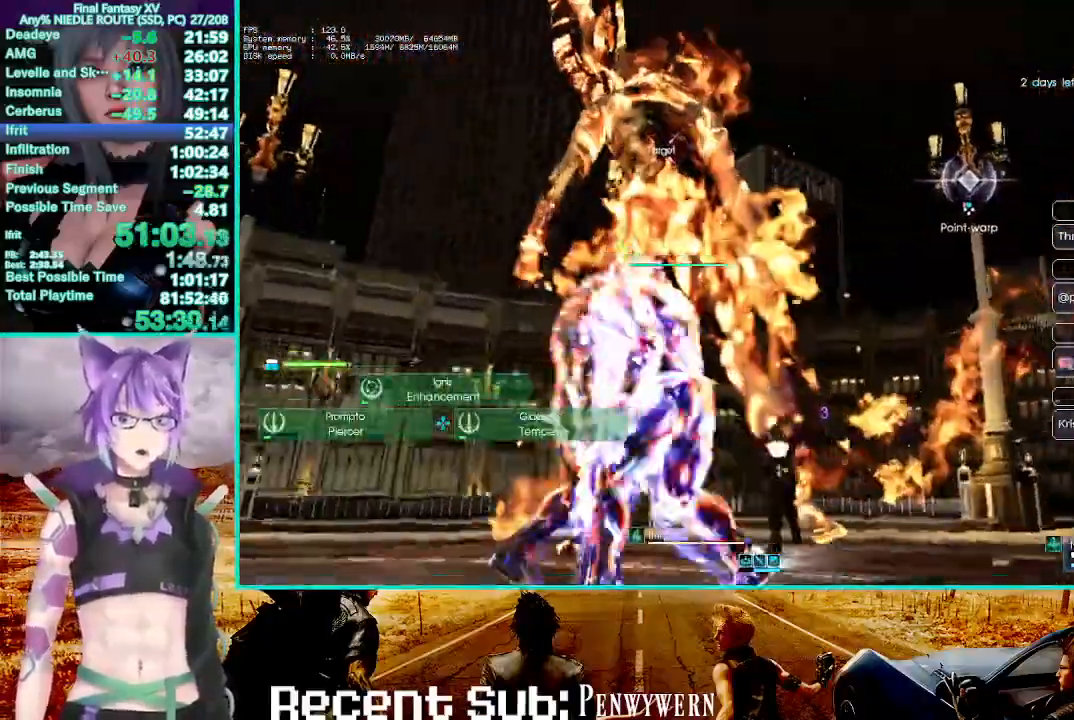
Gameplay with a controller (PlayStation layout); each line is a JSON object with the inputs held at the frame after it (dt_ms = milliseconds from this image to that frame). "events" lists button and stick changes between this image and that frame as [ms after this image, input, new state], when the widget could be followed in between.
{"dt_ms": 500, "buttons": ["L1"], "left_stick": "center", "right_stick": "center", "events": [[183, "left_stick", "up"], [433, "left_stick", "center"]]}
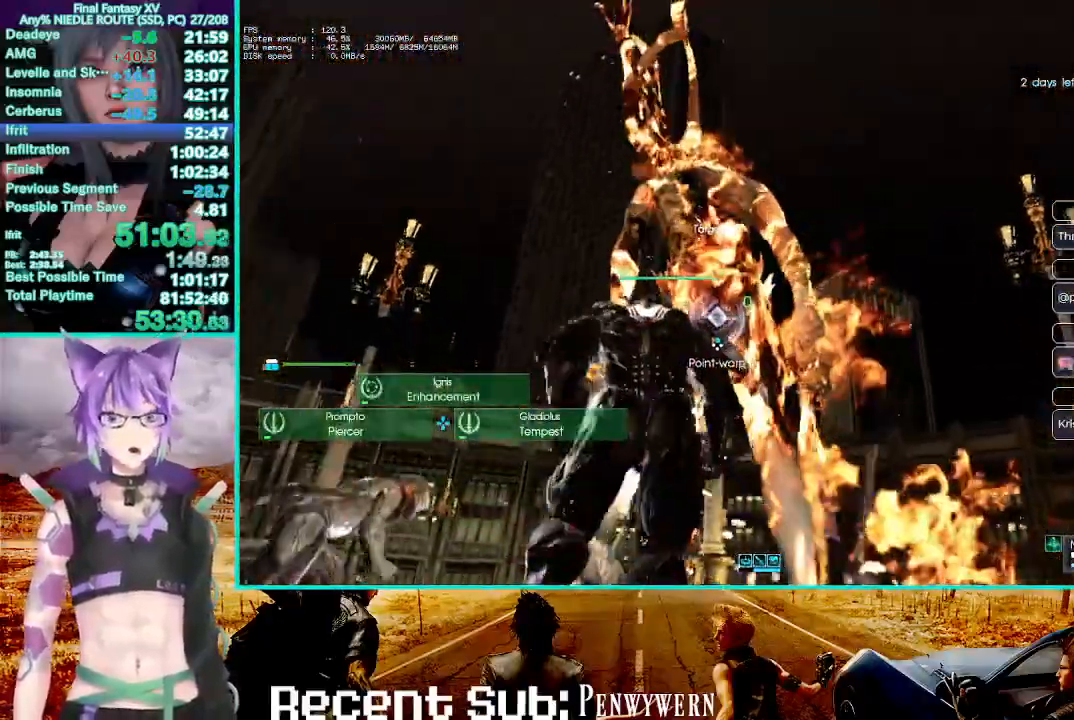
{"dt_ms": 500, "buttons": ["L1"], "left_stick": "center", "right_stick": "center", "events": []}
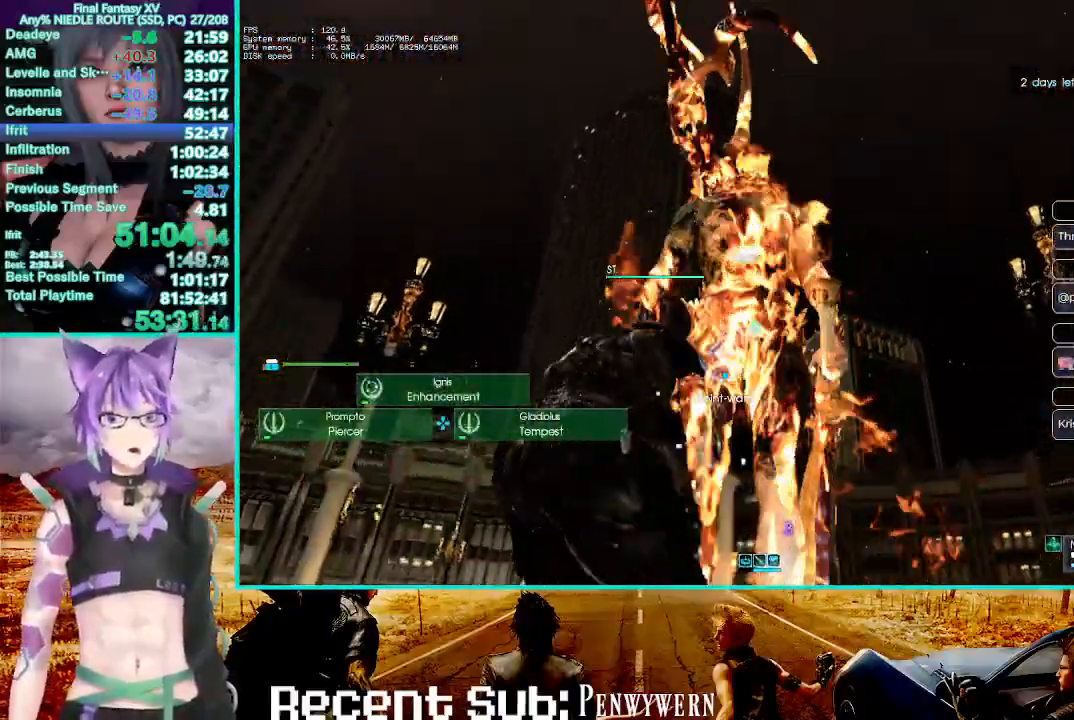
{"dt_ms": 500, "buttons": ["L1"], "left_stick": "center", "right_stick": "center", "events": []}
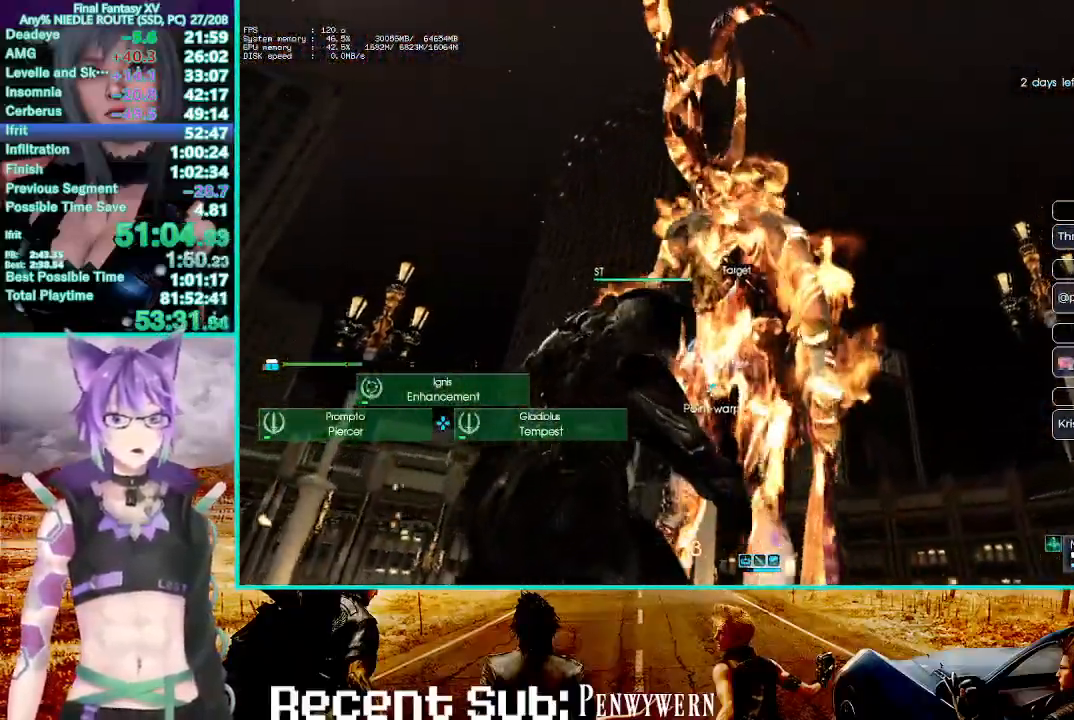
{"dt_ms": 500, "buttons": ["L1"], "left_stick": "center", "right_stick": "center", "events": []}
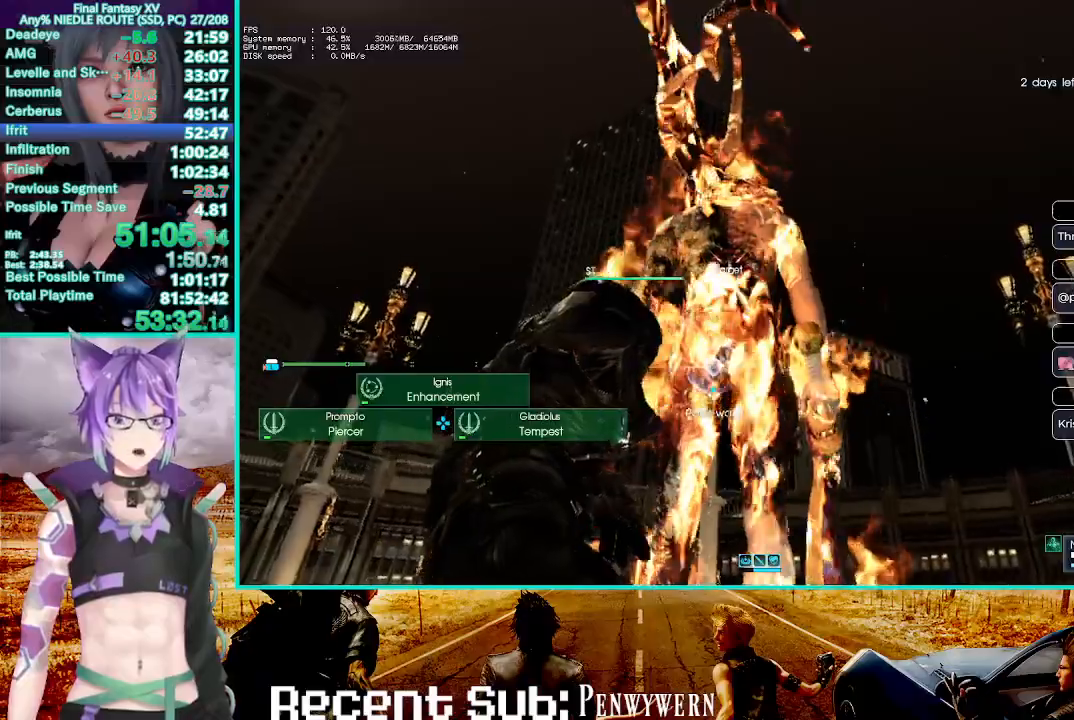
{"dt_ms": 500, "buttons": ["L1"], "left_stick": "center", "right_stick": "center", "events": [[417, "DPAD_UP", "down"], [500, "DPAD_UP", "up"]]}
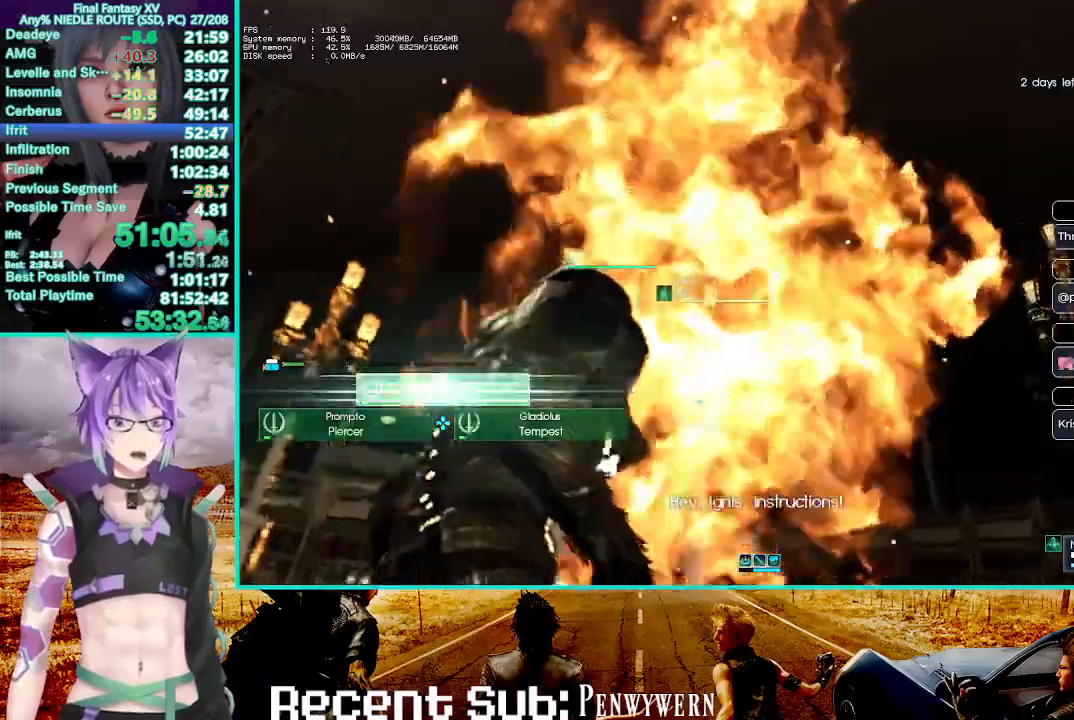
{"dt_ms": 500, "buttons": [], "left_stick": "center", "right_stick": "center", "events": [[83, "L1", "up"]]}
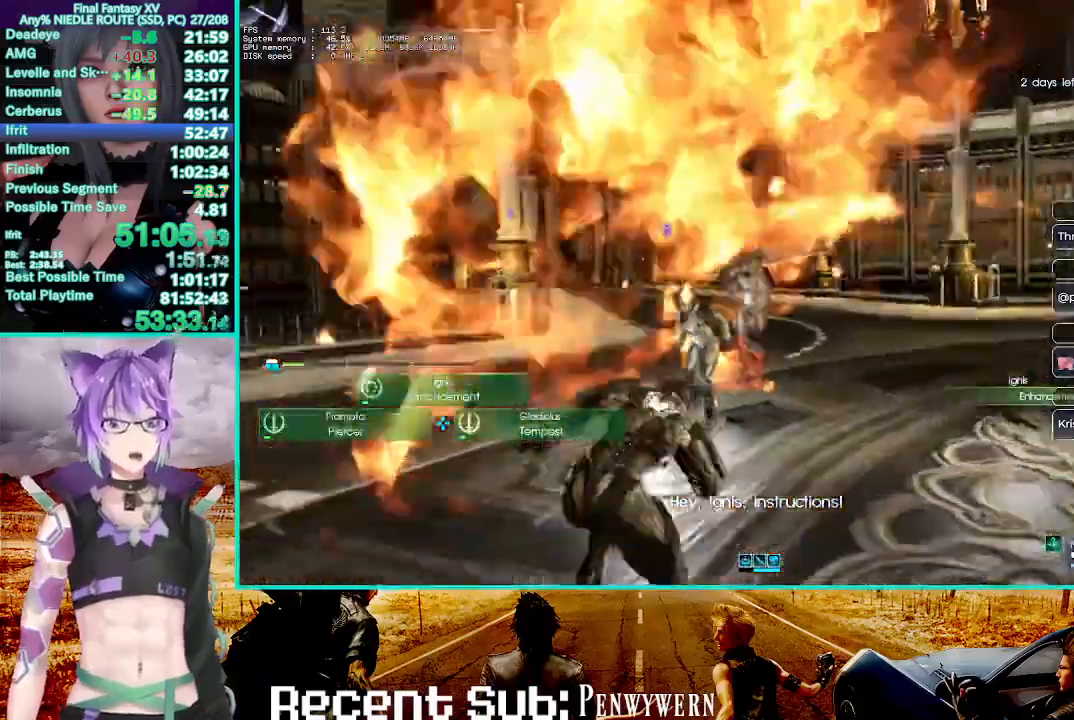
{"dt_ms": 500, "buttons": [], "left_stick": "center", "right_stick": "center", "events": []}
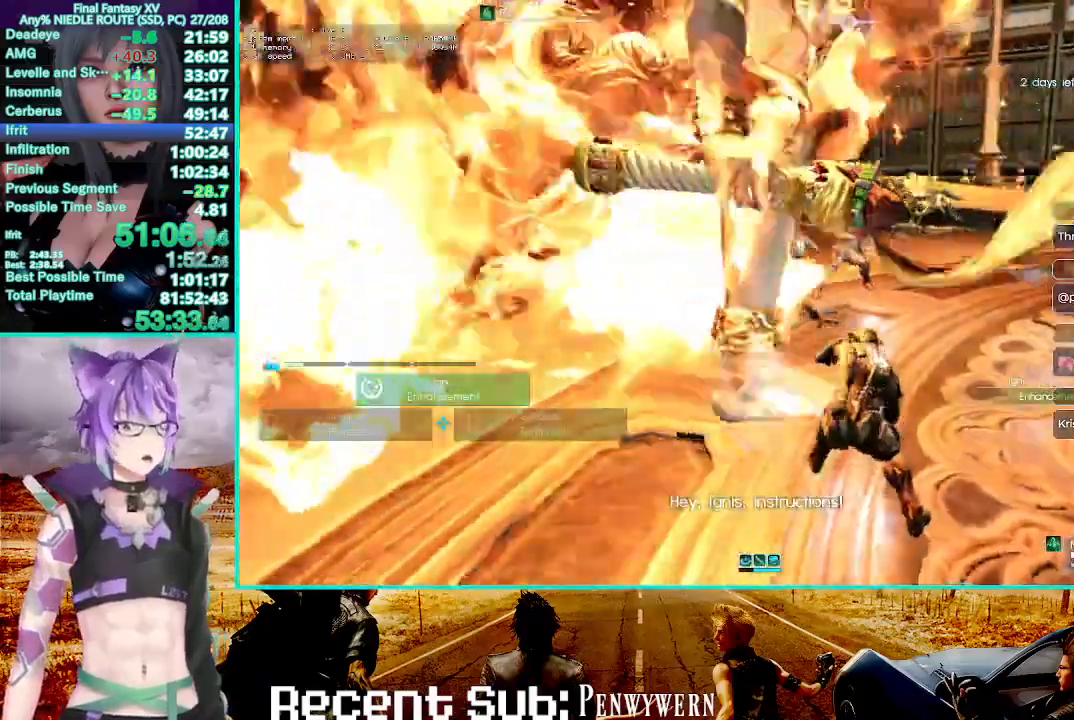
{"dt_ms": 1000, "buttons": [], "left_stick": "center", "right_stick": "center"}
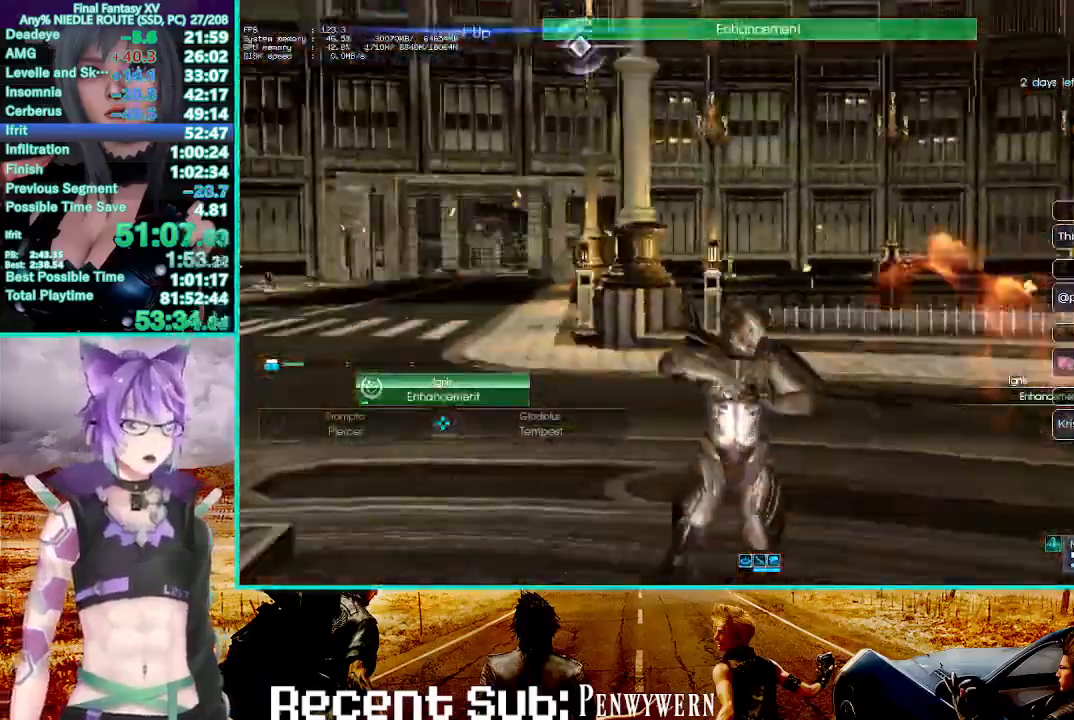
{"dt_ms": 500, "buttons": [], "left_stick": "center", "right_stick": "center", "events": []}
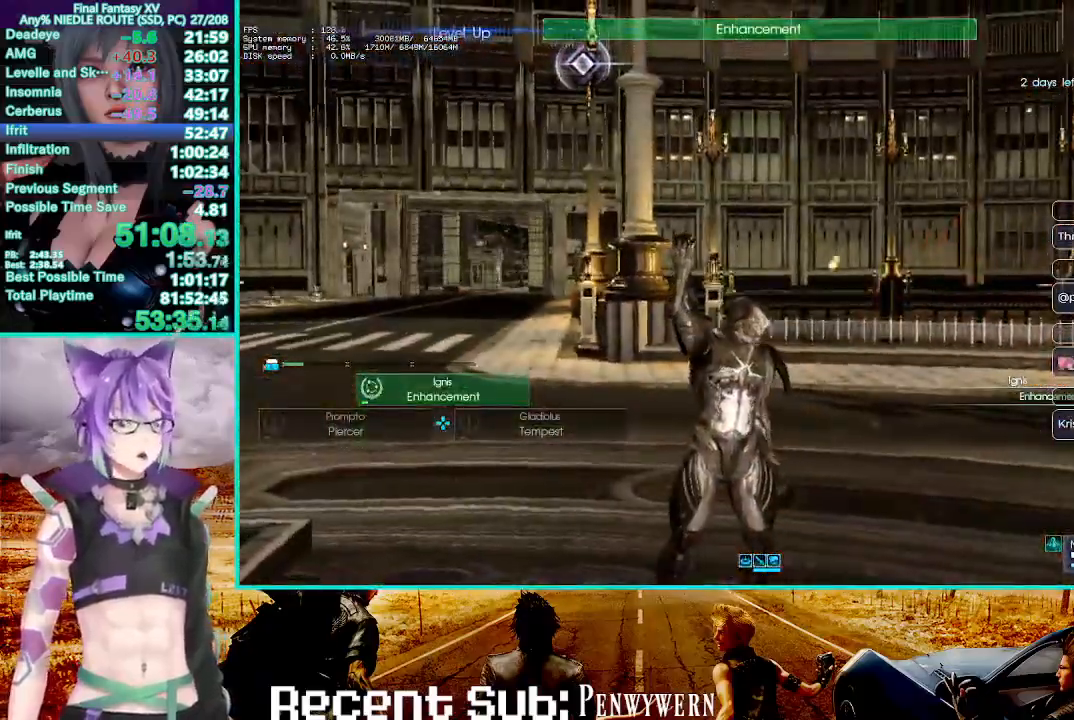
{"dt_ms": 500, "buttons": [], "left_stick": "center", "right_stick": "center", "events": []}
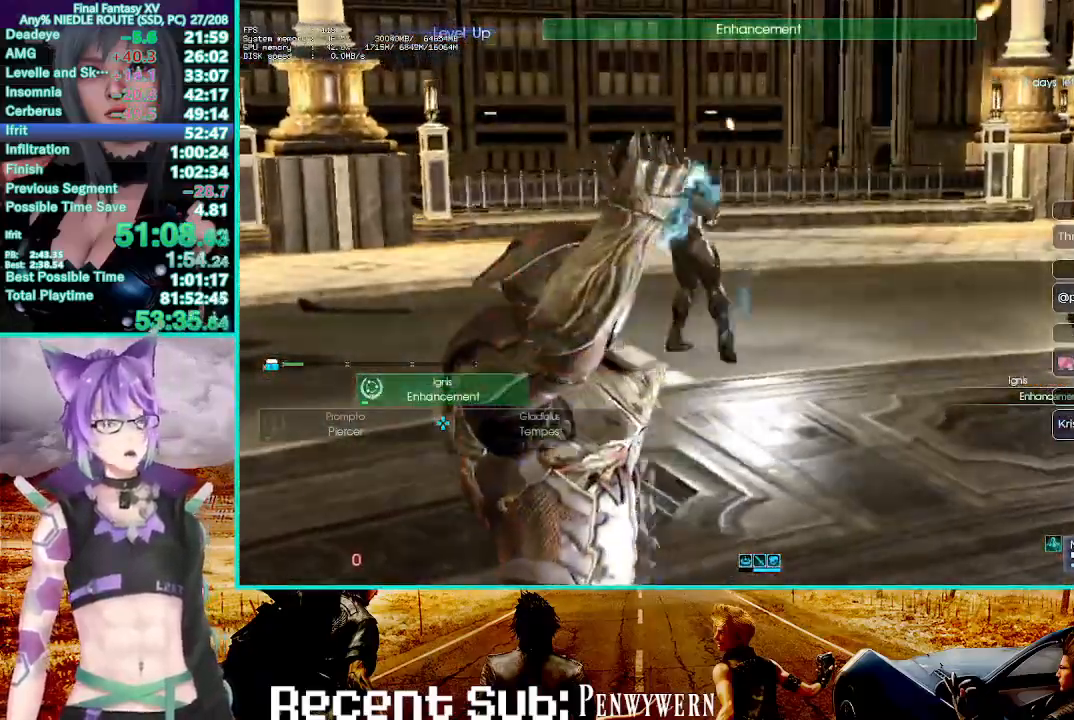
{"dt_ms": 500, "buttons": [], "left_stick": "center", "right_stick": "center", "events": []}
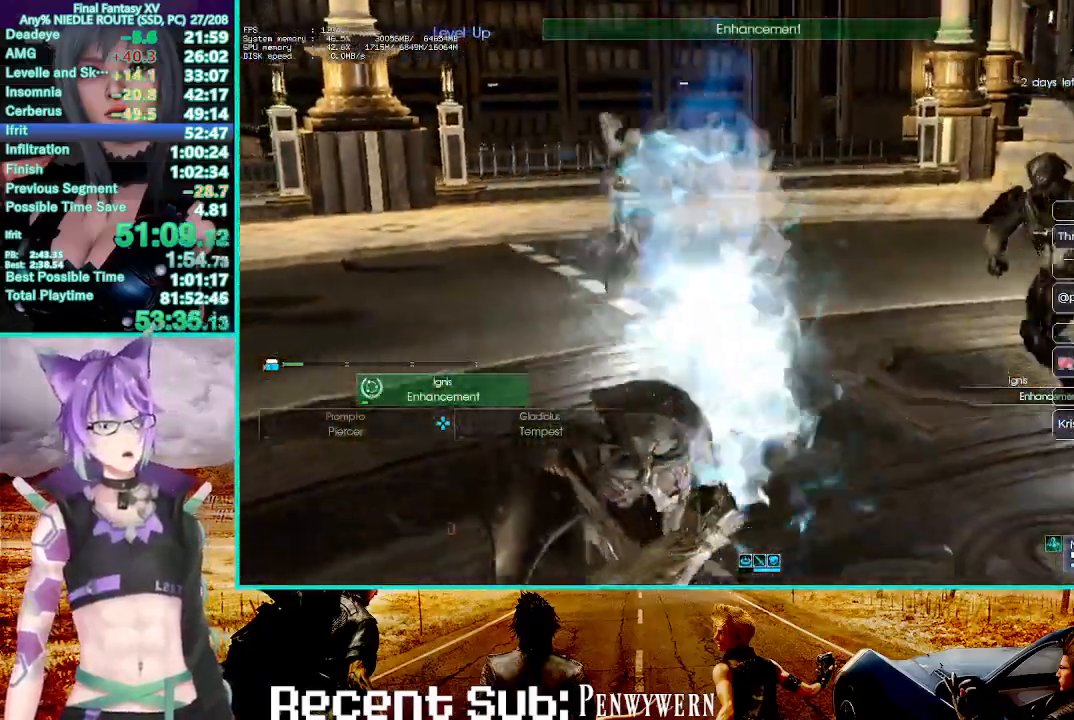
{"dt_ms": 500, "buttons": [], "left_stick": "center", "right_stick": "center", "events": []}
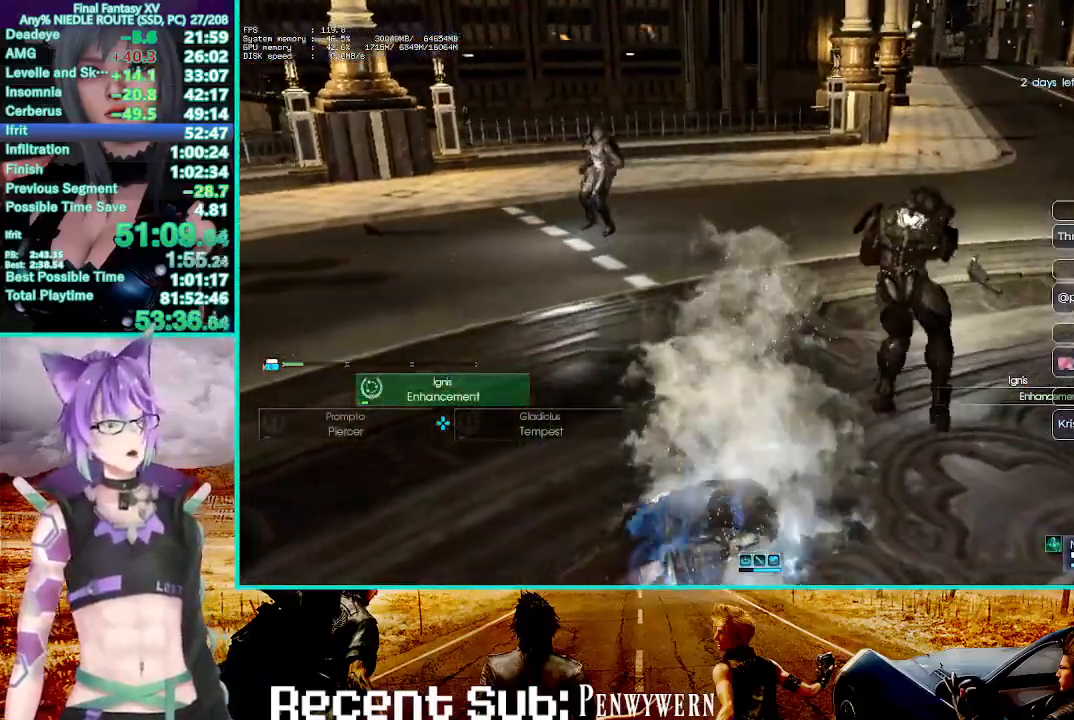
{"dt_ms": 500, "buttons": [], "left_stick": "center", "right_stick": "center", "events": []}
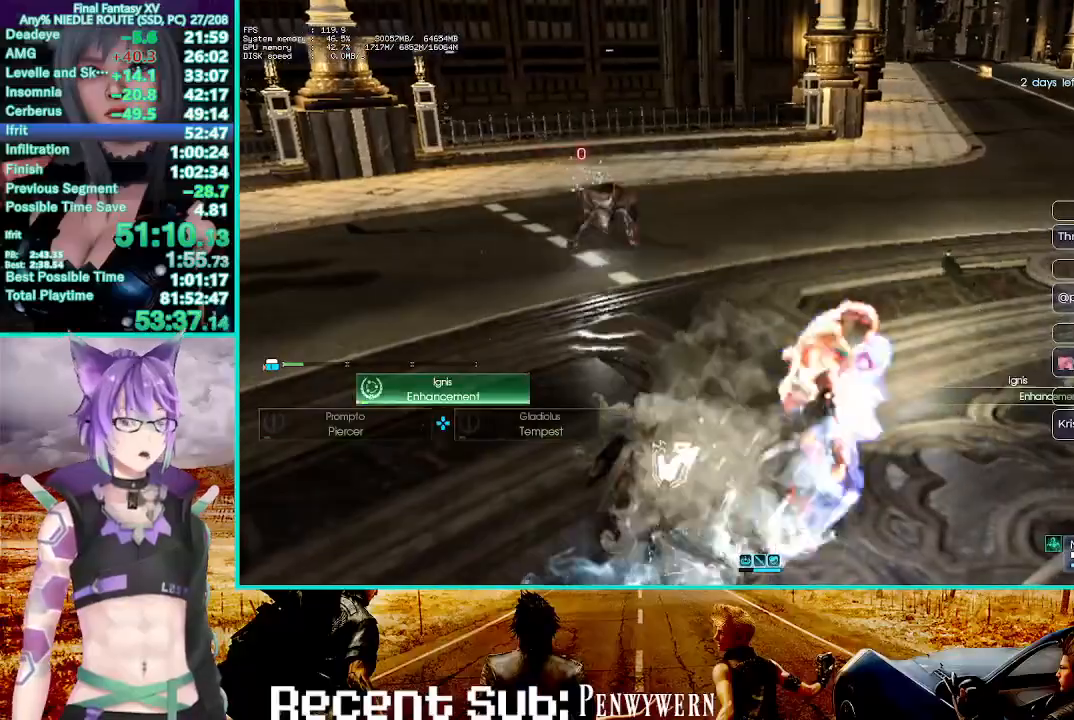
{"dt_ms": 500, "buttons": ["R1"], "left_stick": "center", "right_stick": "center", "events": [[100, "R1", "down"]]}
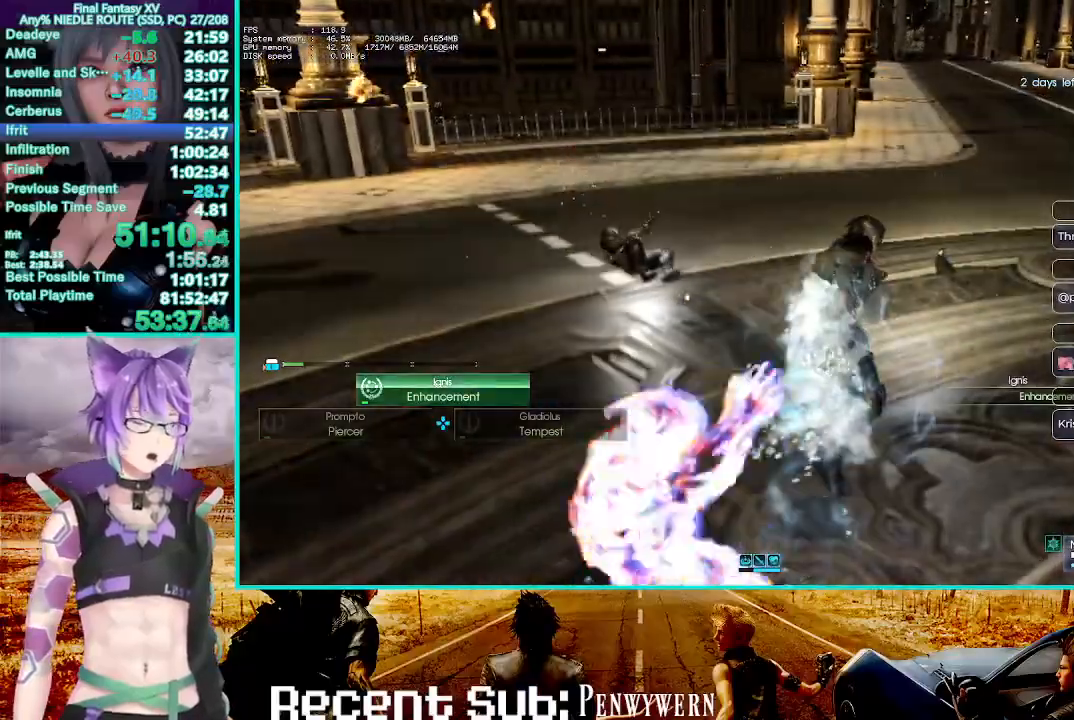
{"dt_ms": 500, "buttons": ["R1"], "left_stick": "center", "right_stick": "center", "events": []}
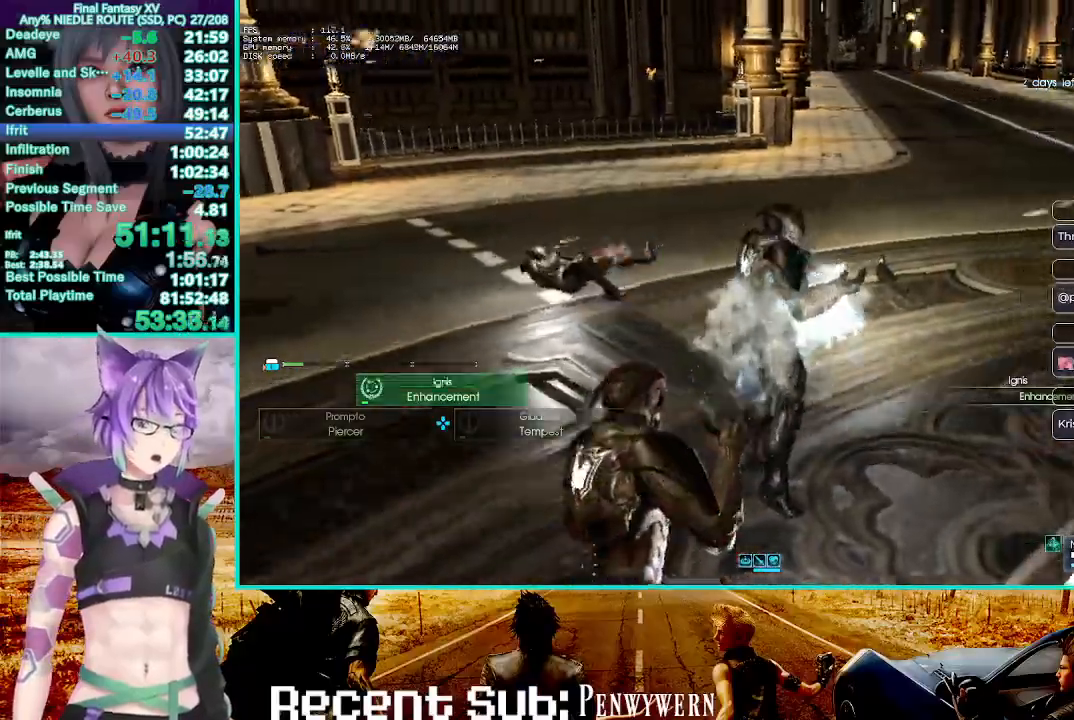
{"dt_ms": 500, "buttons": ["R1"], "left_stick": "center", "right_stick": "center", "events": []}
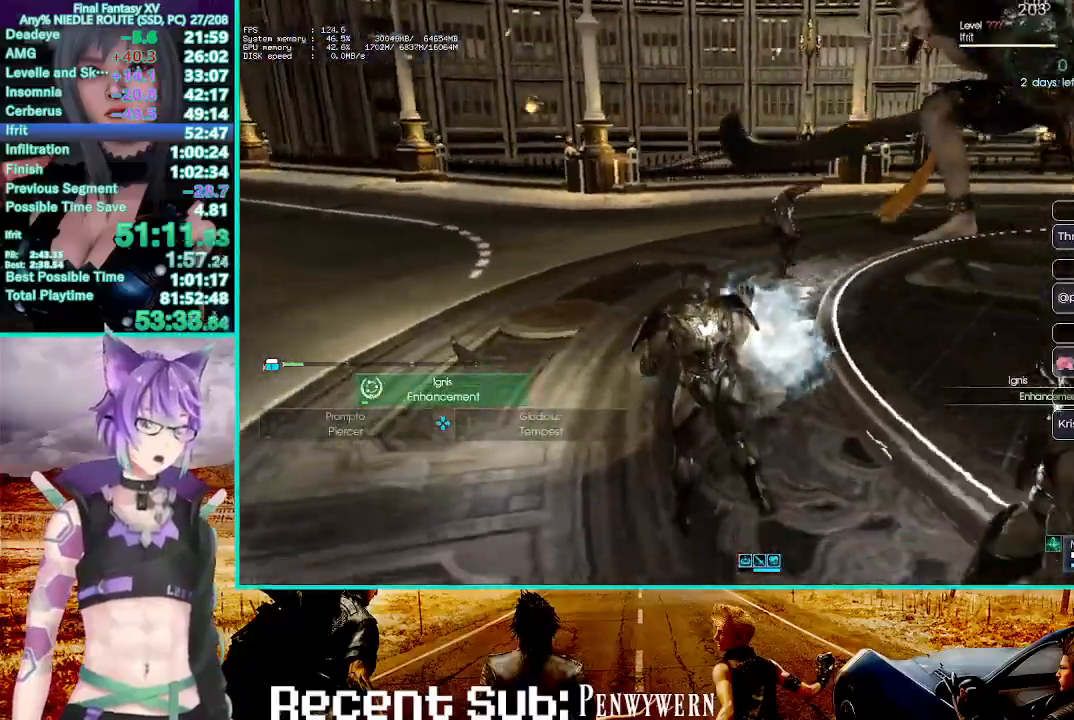
{"dt_ms": 500, "buttons": ["CIRCLE", "R1"], "left_stick": "up", "right_stick": "center", "events": [[467, "left_stick", "up"], [483, "CIRCLE", "down"]]}
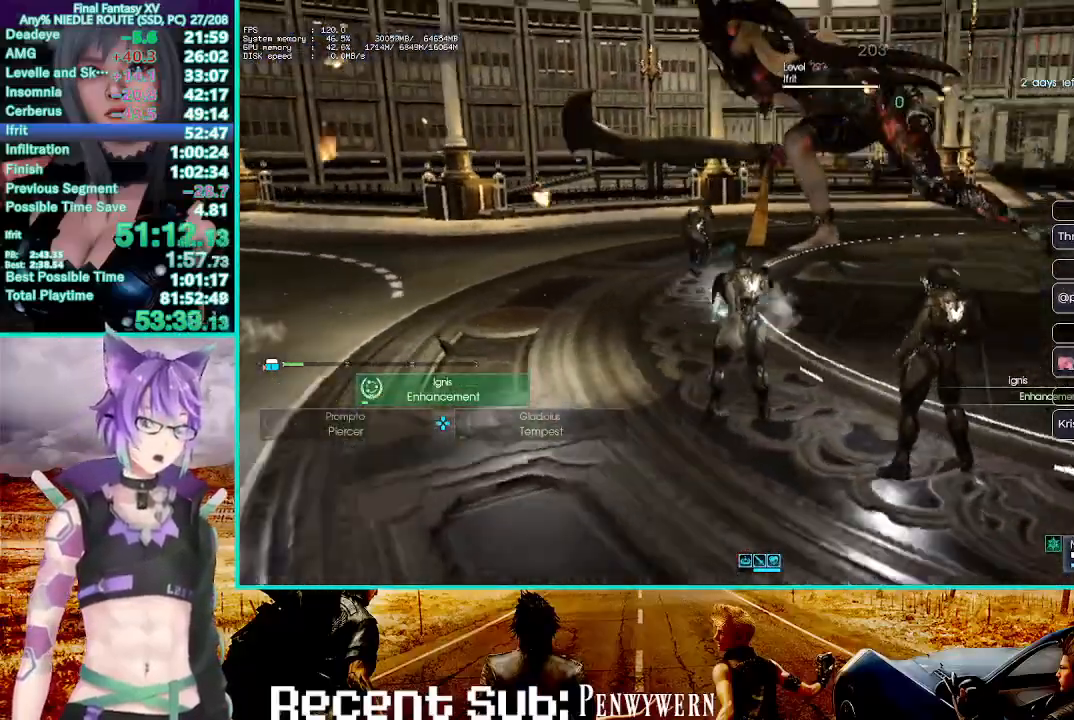
{"dt_ms": 500, "buttons": ["R1"], "left_stick": "center", "right_stick": "center", "events": [[100, "CIRCLE", "up"], [117, "left_stick", "center"], [183, "CIRCLE", "down"], [250, "CIRCLE", "up"]]}
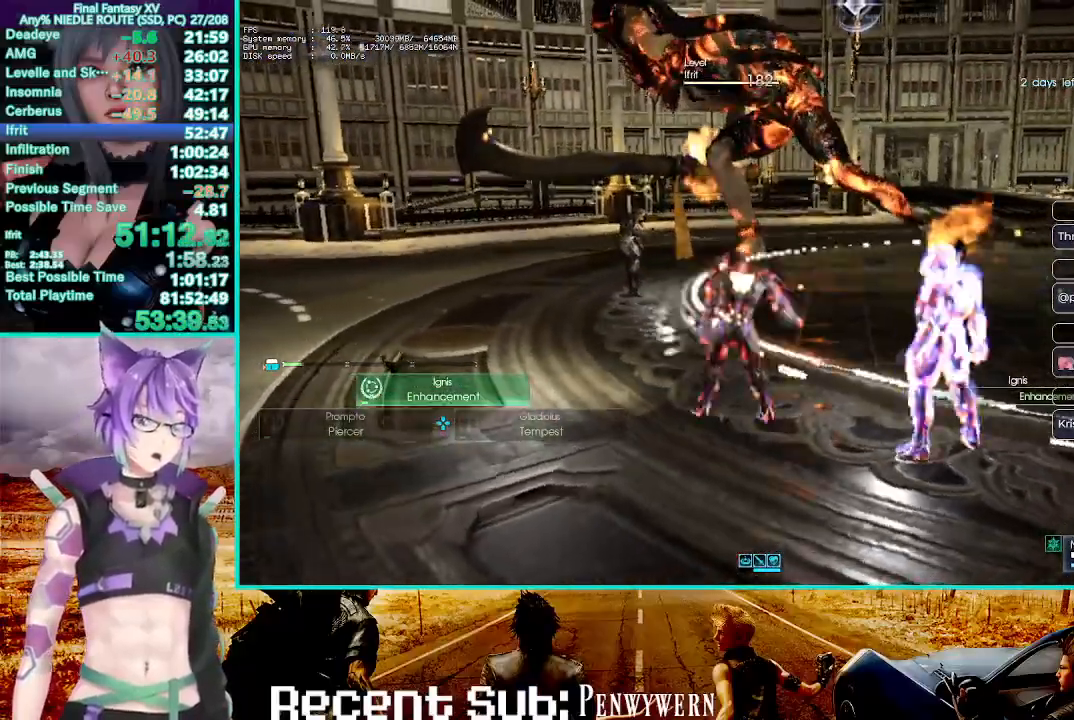
{"dt_ms": 500, "buttons": ["R1"], "left_stick": "center", "right_stick": "center", "events": [[67, "CIRCLE", "down"], [150, "CIRCLE", "up"], [217, "CIRCLE", "down"], [300, "CIRCLE", "up"], [350, "CIRCLE", "down"], [433, "CIRCLE", "up"]]}
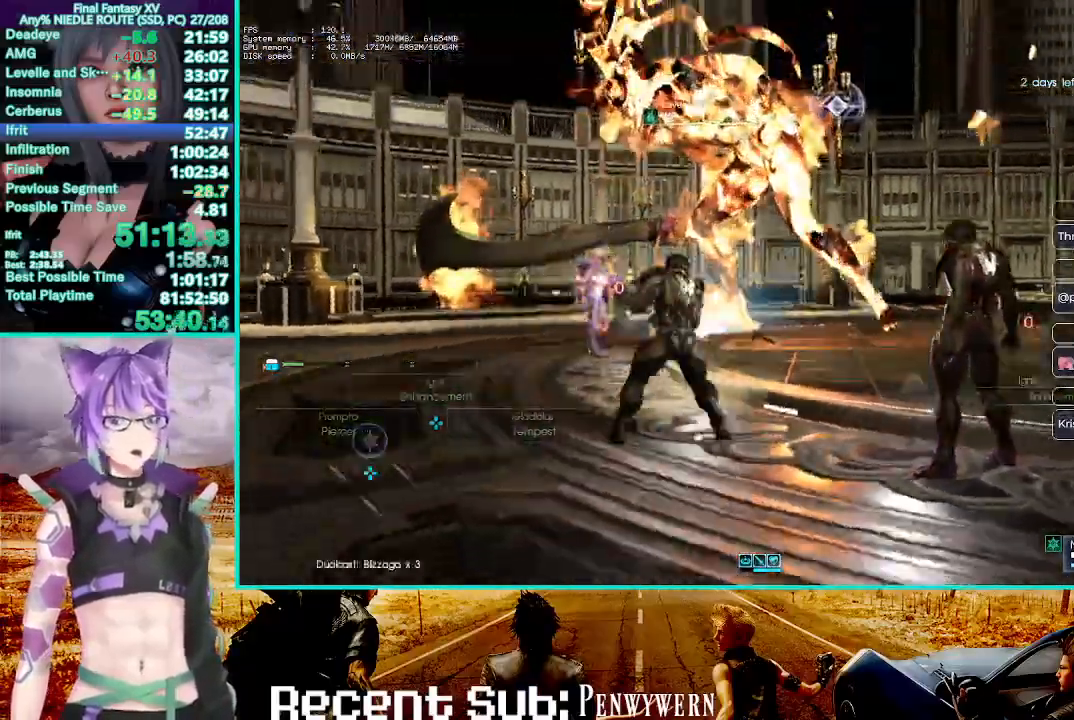
{"dt_ms": 500, "buttons": ["CROSS"], "left_stick": "down", "right_stick": "center", "events": [[17, "CIRCLE", "down"], [100, "CIRCLE", "up"], [183, "DPAD_RIGHT", "down"], [233, "R1", "up"], [267, "DPAD_RIGHT", "up"], [417, "CROSS", "down"], [467, "left_stick", "down"]]}